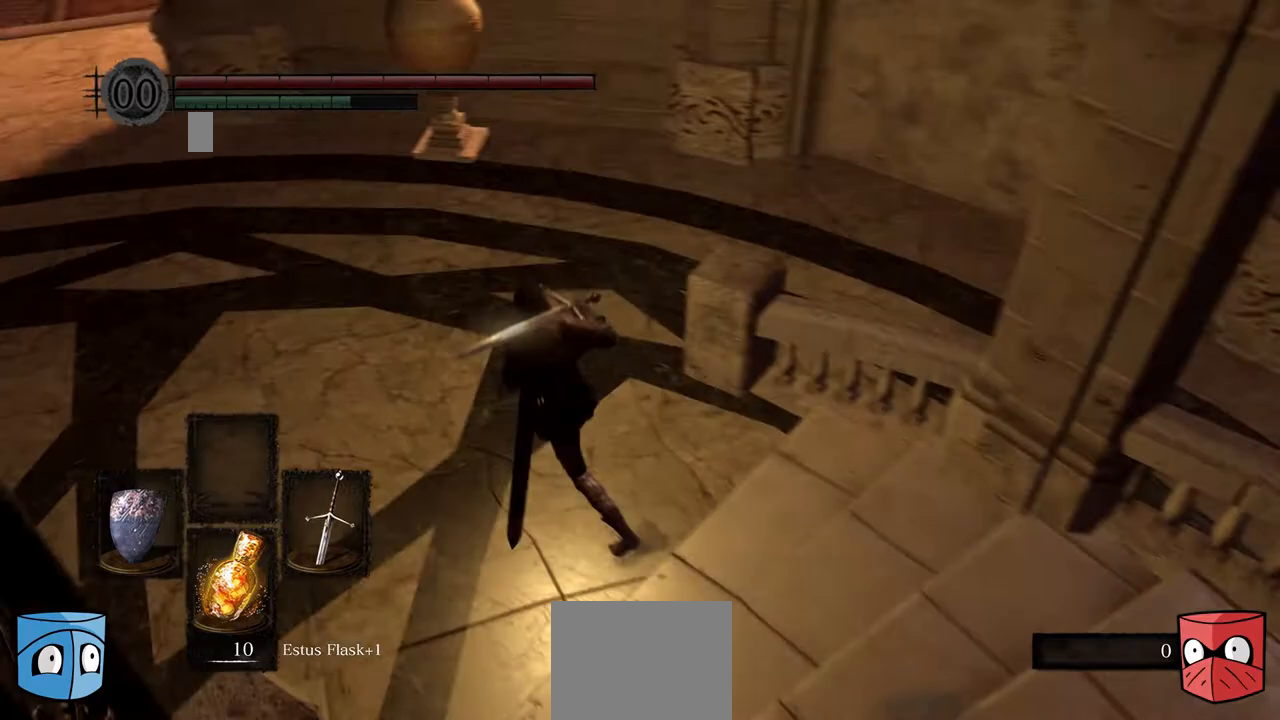
Gameplay with a controller (Xbox layout); each line is a JSON object with the inputs held at the frame after it. "events" lists button and stick changes between this image and that frame as [ms after this image, input, new state], when the widget could be followed in between. Not read: L3.
{"buttons": ["B"], "left_stick": "left", "right_stick": "center", "events": []}
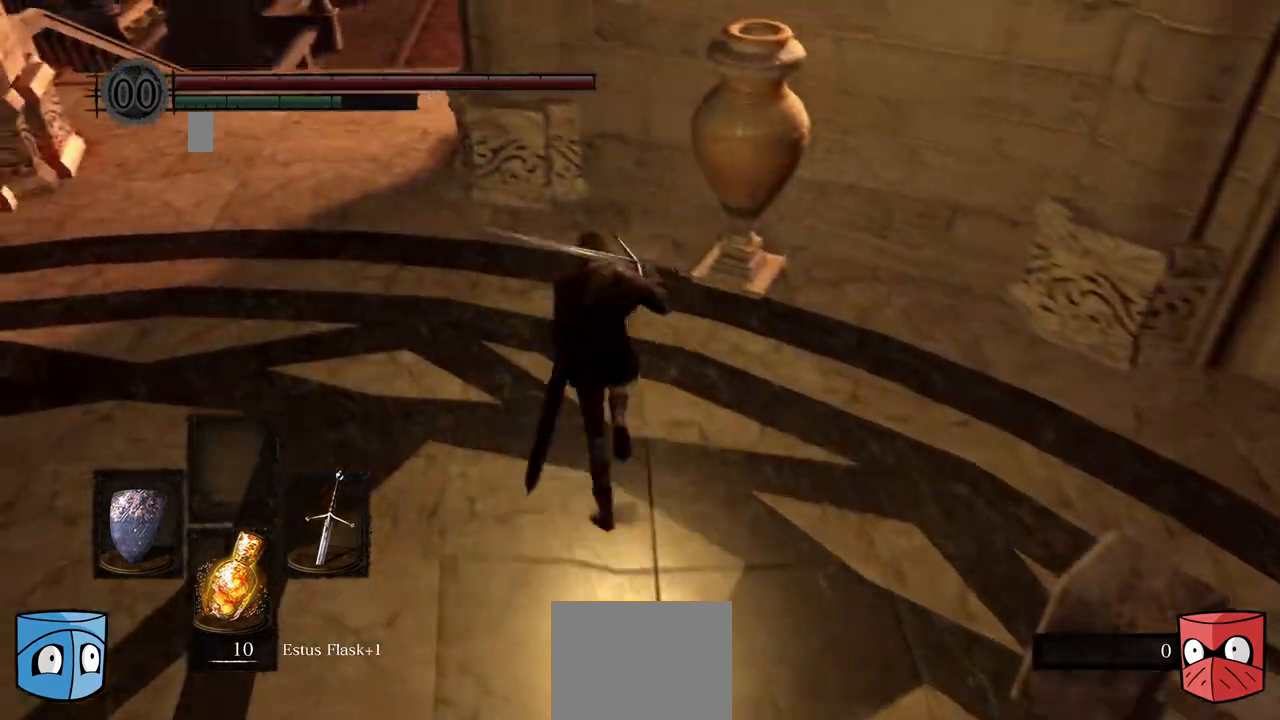
{"buttons": ["B"], "left_stick": "center", "right_stick": "center", "events": [[33, "left_stick", "center"]]}
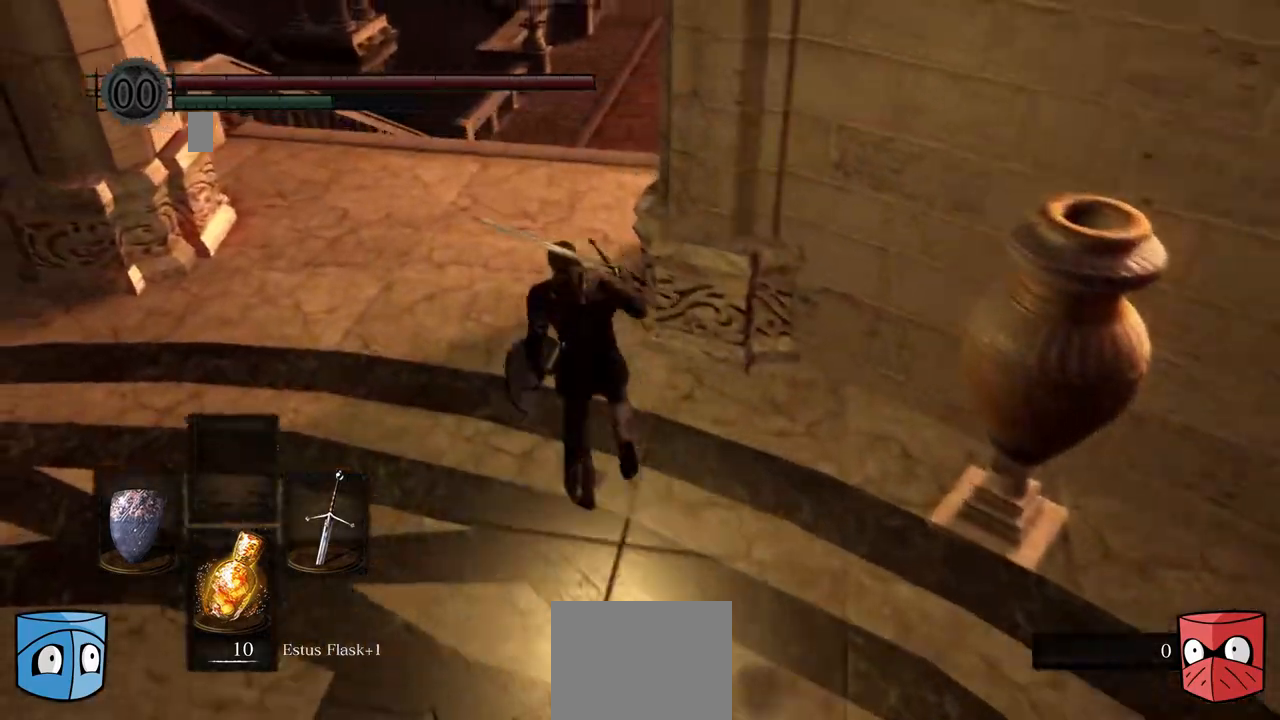
{"buttons": ["B"], "left_stick": "center", "right_stick": "center", "events": []}
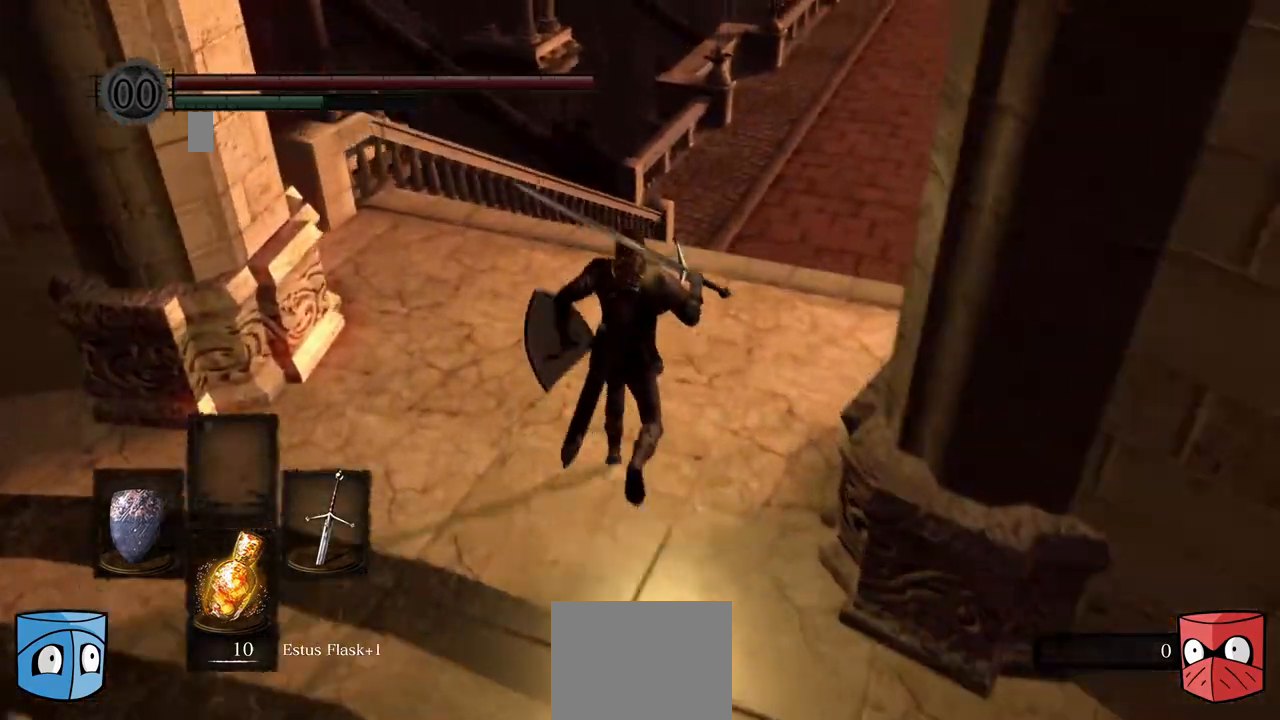
{"buttons": ["B"], "left_stick": "center", "right_stick": "center", "events": []}
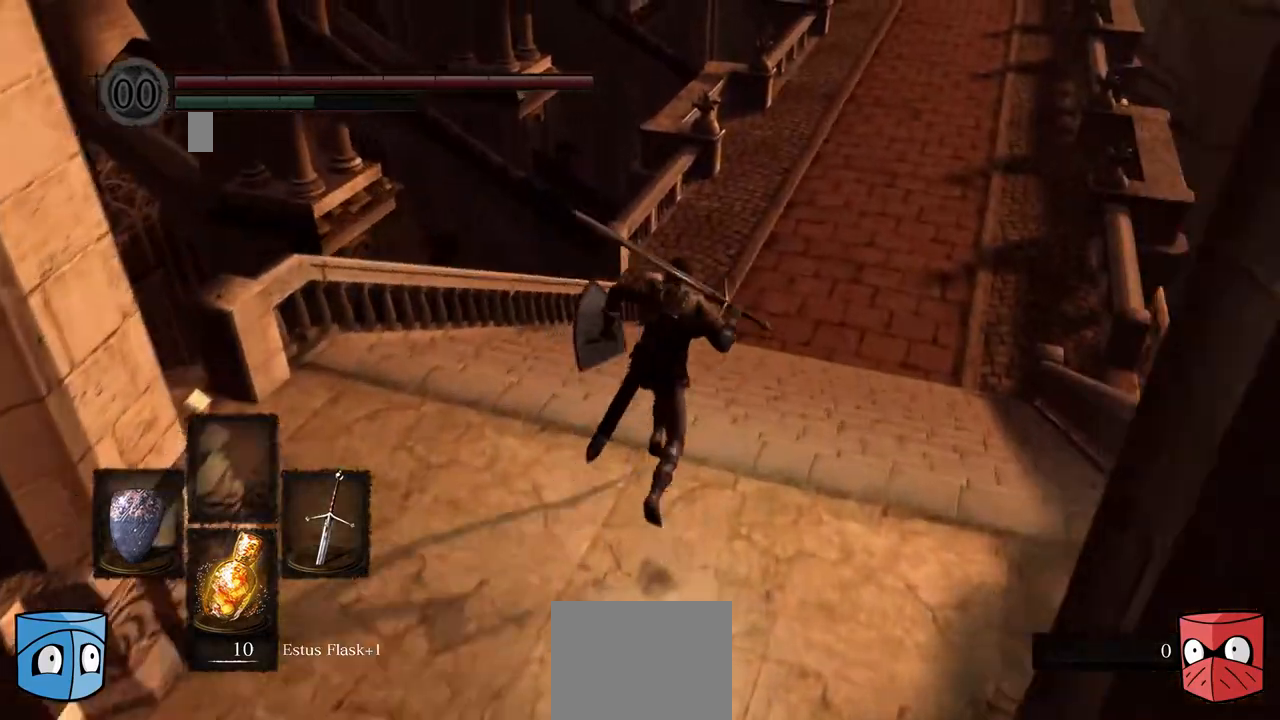
{"buttons": ["B"], "left_stick": "center", "right_stick": "center", "events": []}
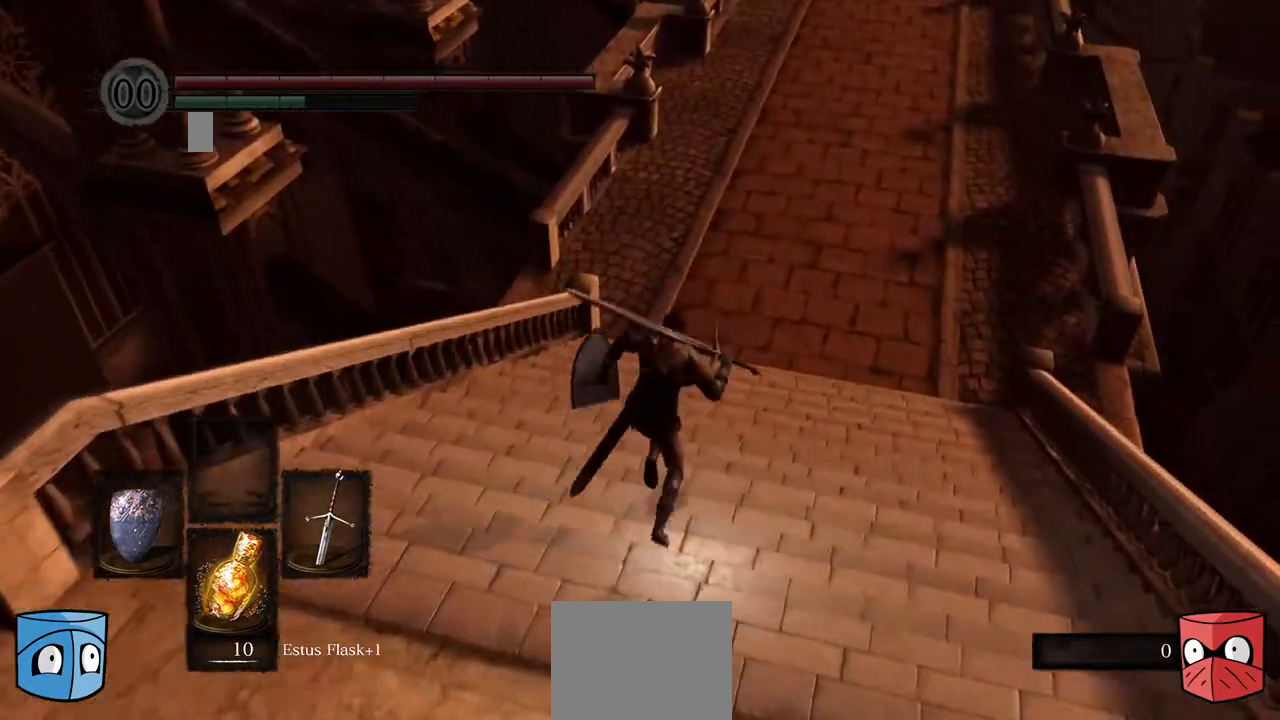
{"buttons": ["B"], "left_stick": "center", "right_stick": "center", "events": []}
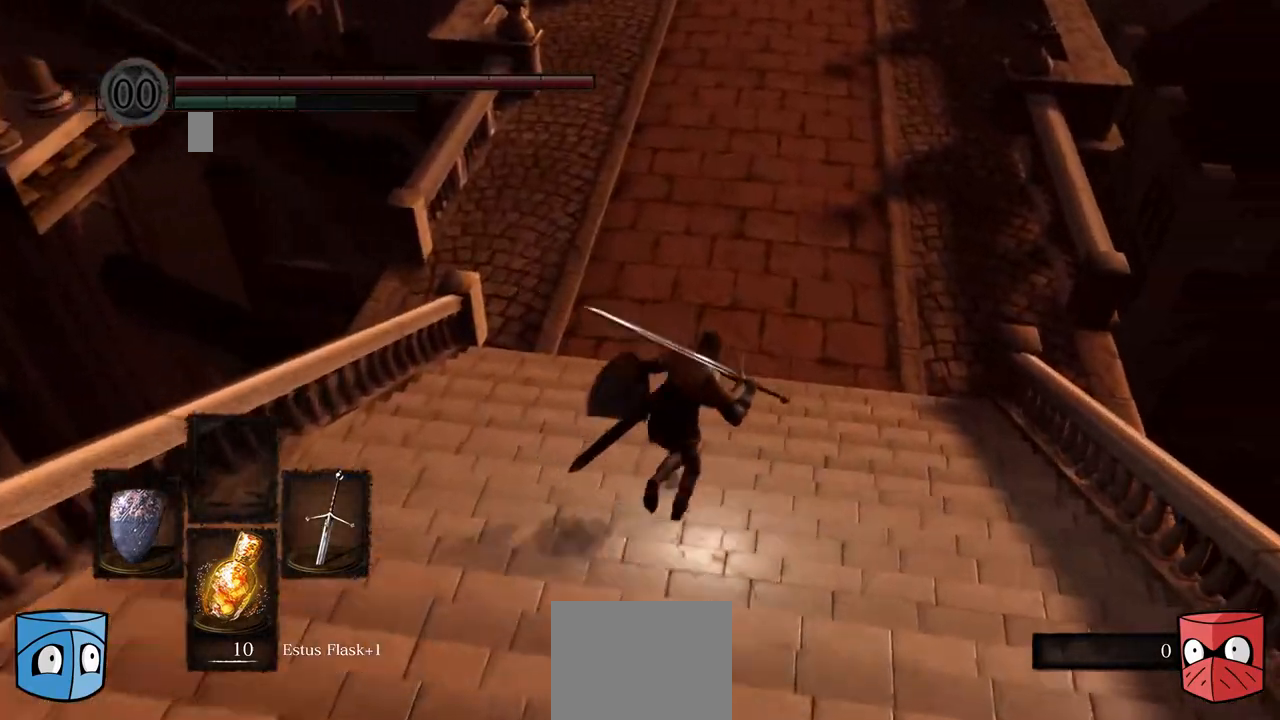
{"buttons": ["B"], "left_stick": "center", "right_stick": "center", "events": []}
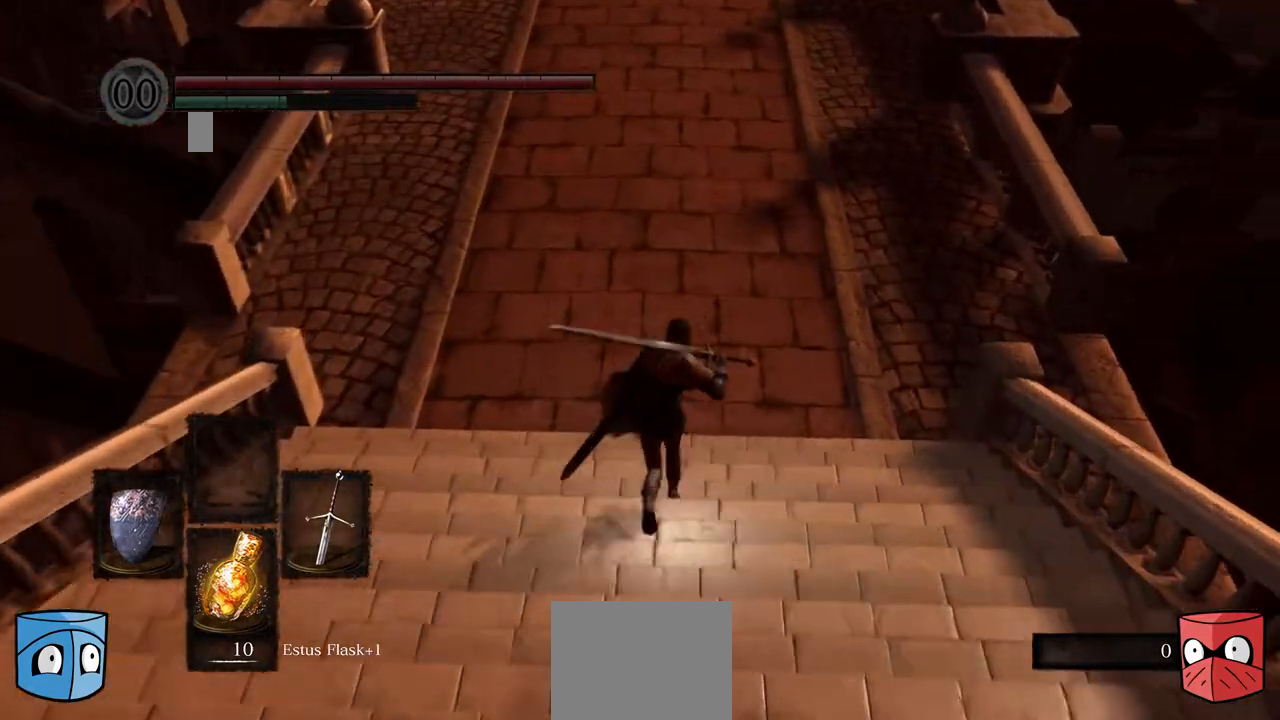
{"buttons": ["B"], "left_stick": "center", "right_stick": "center", "events": []}
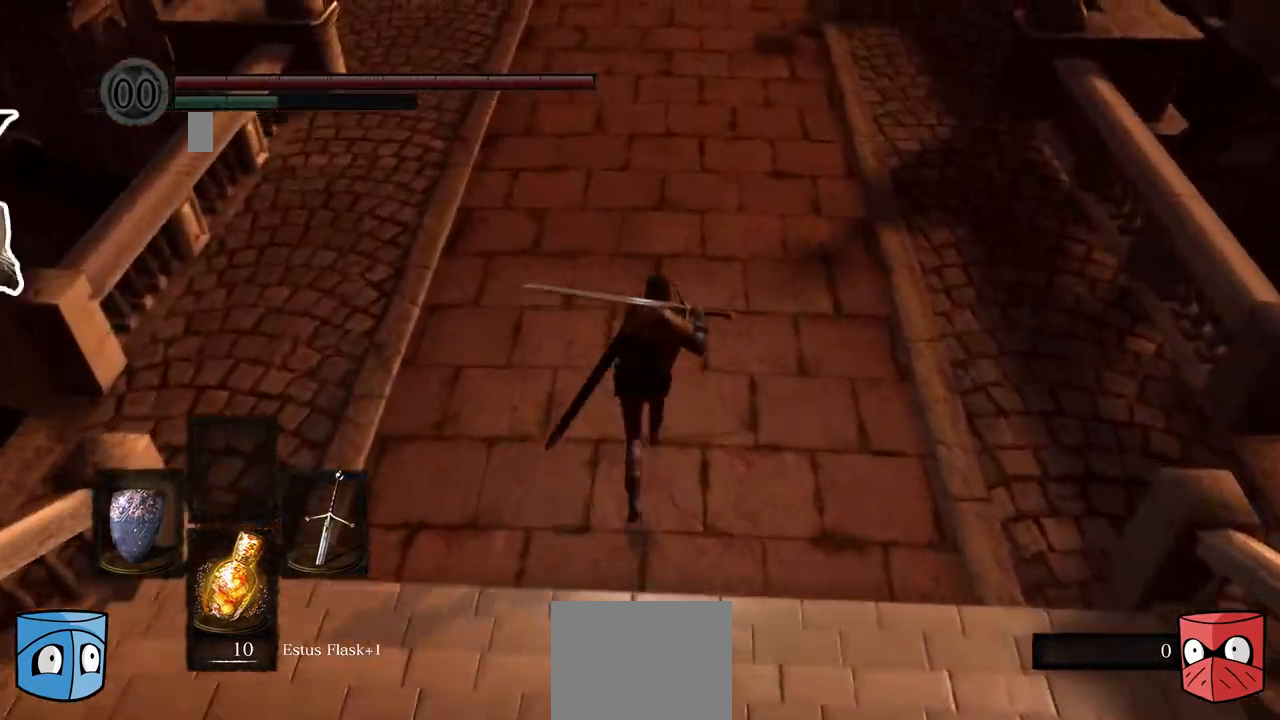
{"buttons": ["B"], "left_stick": "center", "right_stick": "center", "events": []}
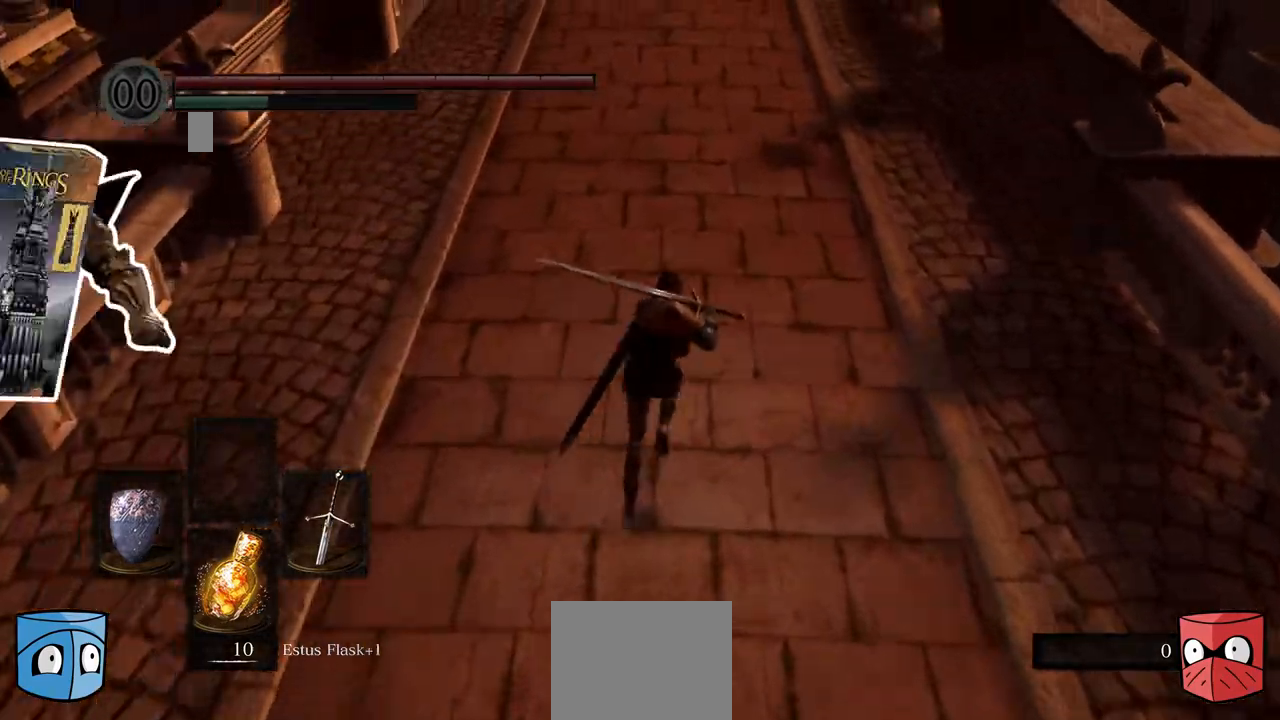
{"buttons": ["B"], "left_stick": "center", "right_stick": "center", "events": []}
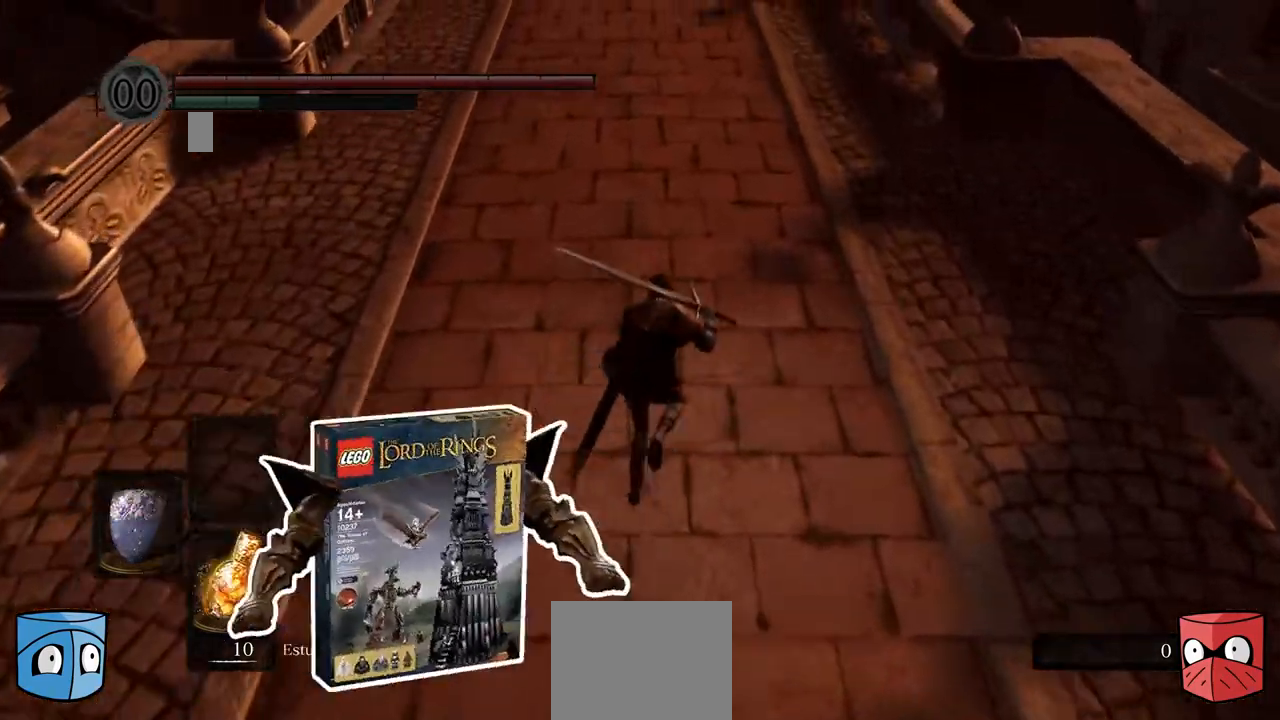
{"buttons": ["B"], "left_stick": "center", "right_stick": "center"}
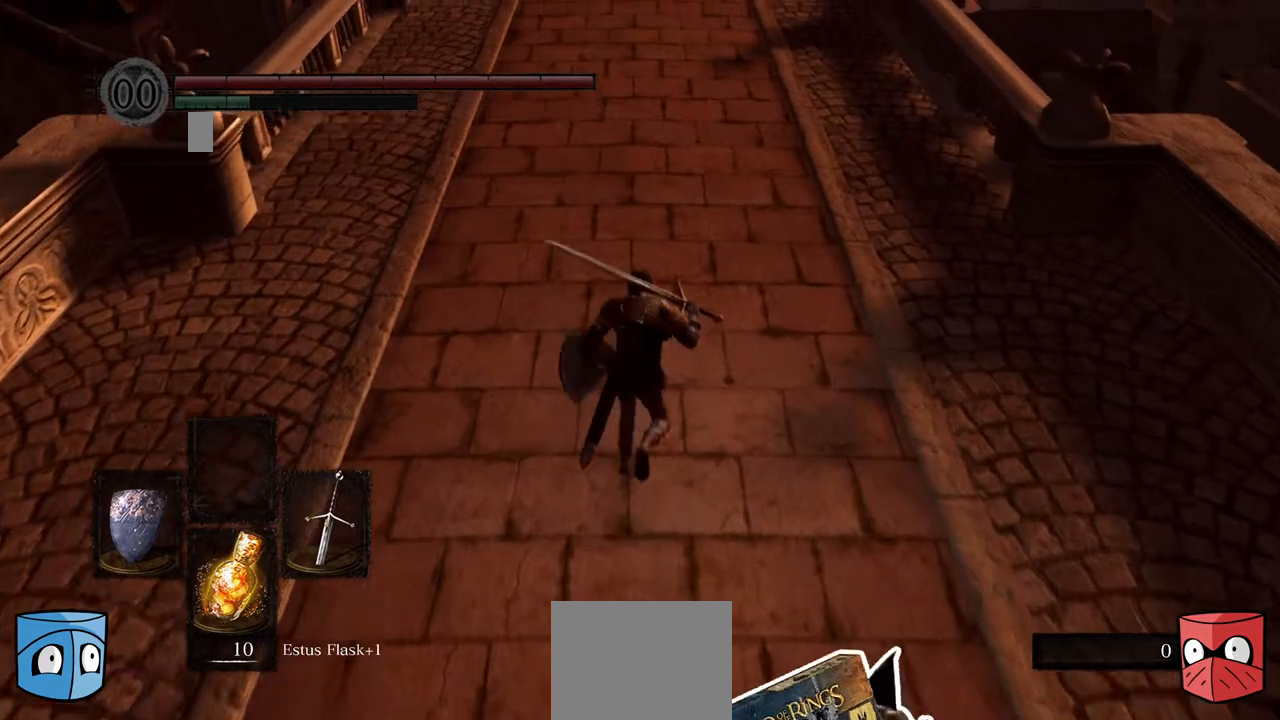
{"buttons": ["B"], "left_stick": "center", "right_stick": "center", "events": []}
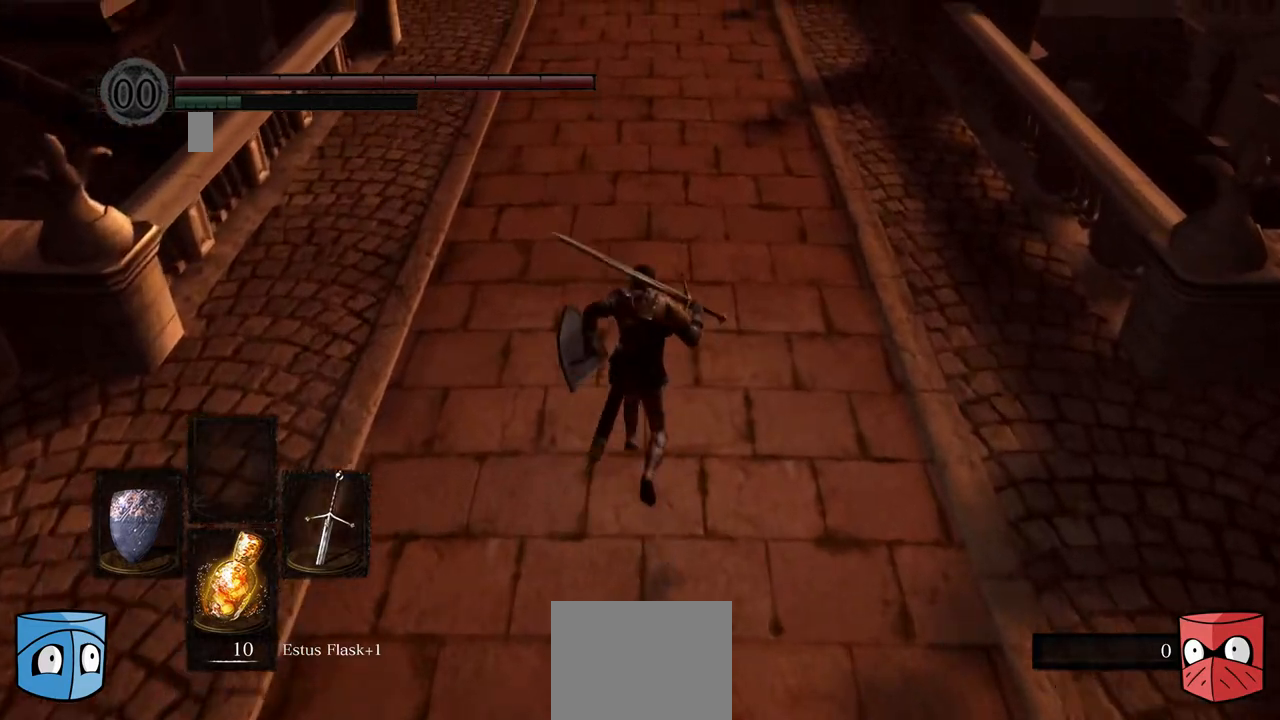
{"buttons": ["B"], "left_stick": "center", "right_stick": "center", "events": []}
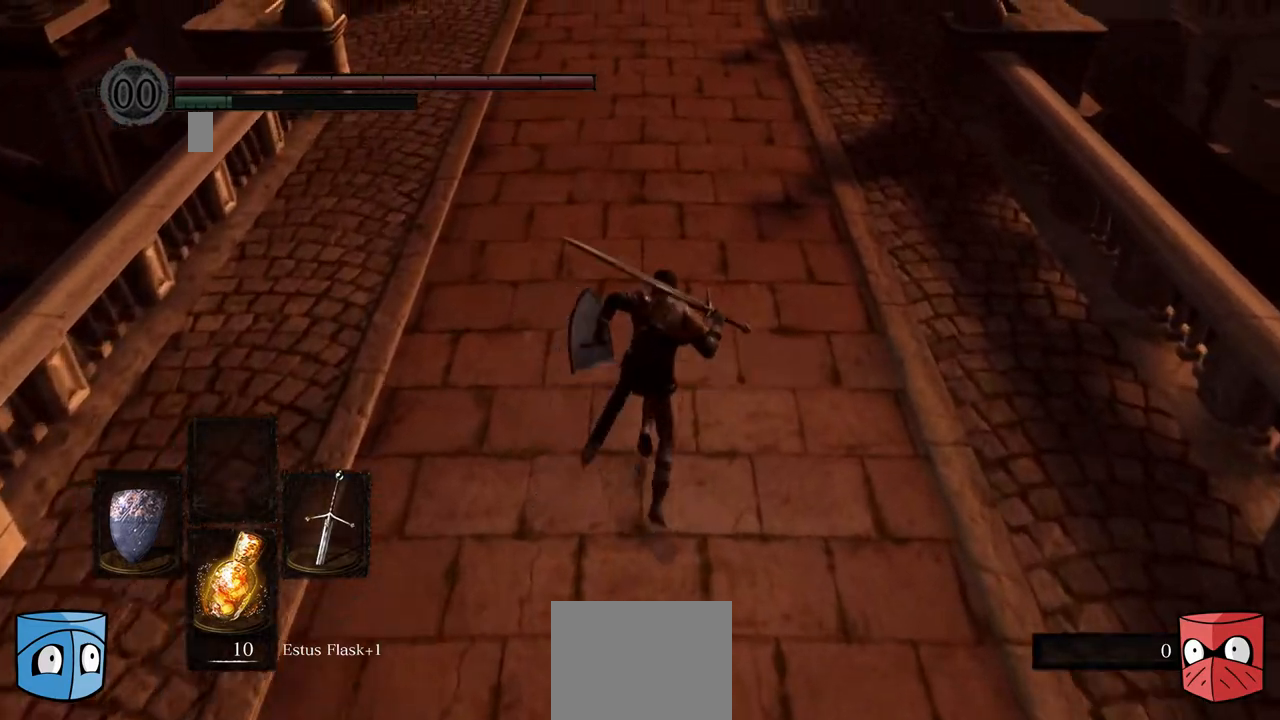
{"buttons": ["B"], "left_stick": "center", "right_stick": "center", "events": []}
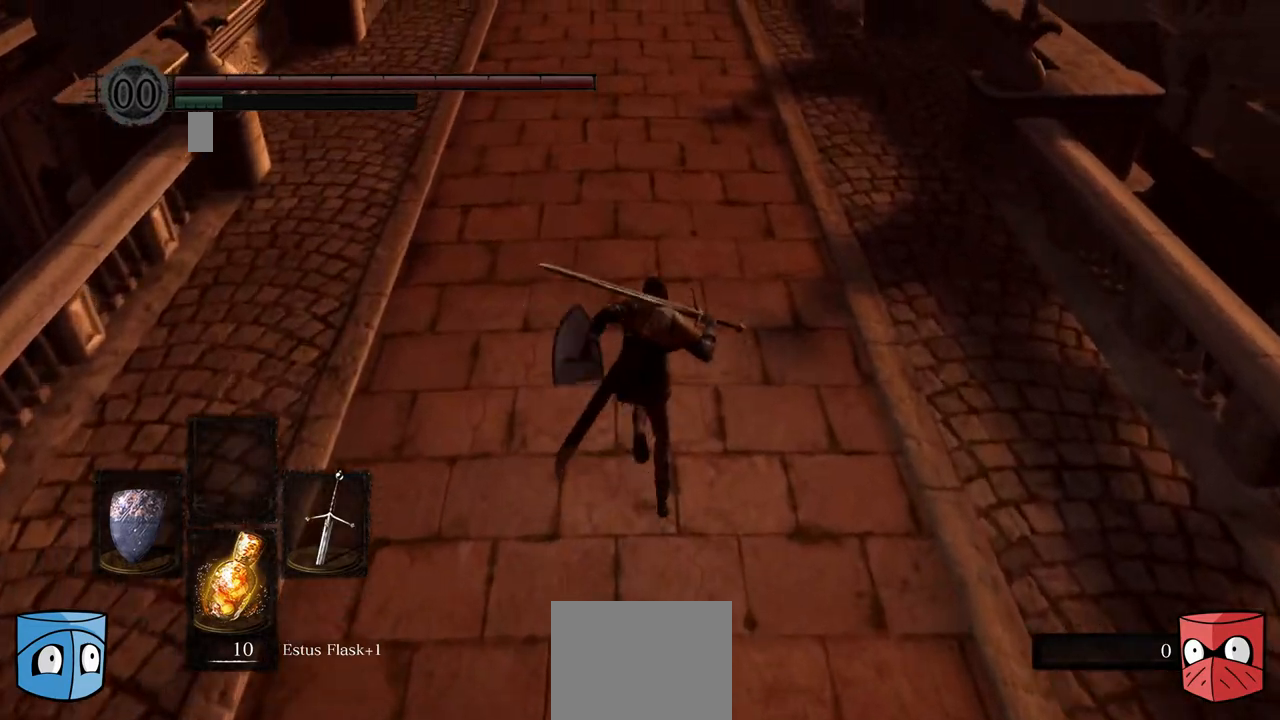
{"buttons": ["B"], "left_stick": "center", "right_stick": "center", "events": []}
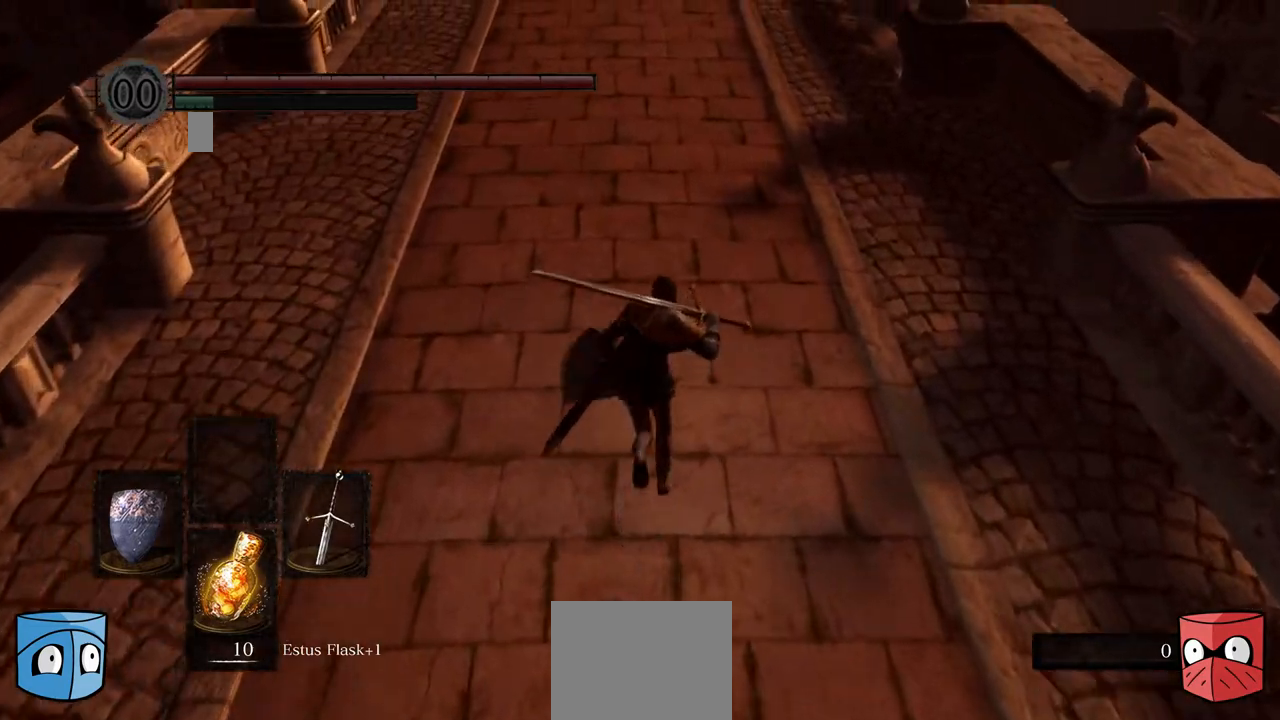
{"buttons": ["B"], "left_stick": "center", "right_stick": "center", "events": []}
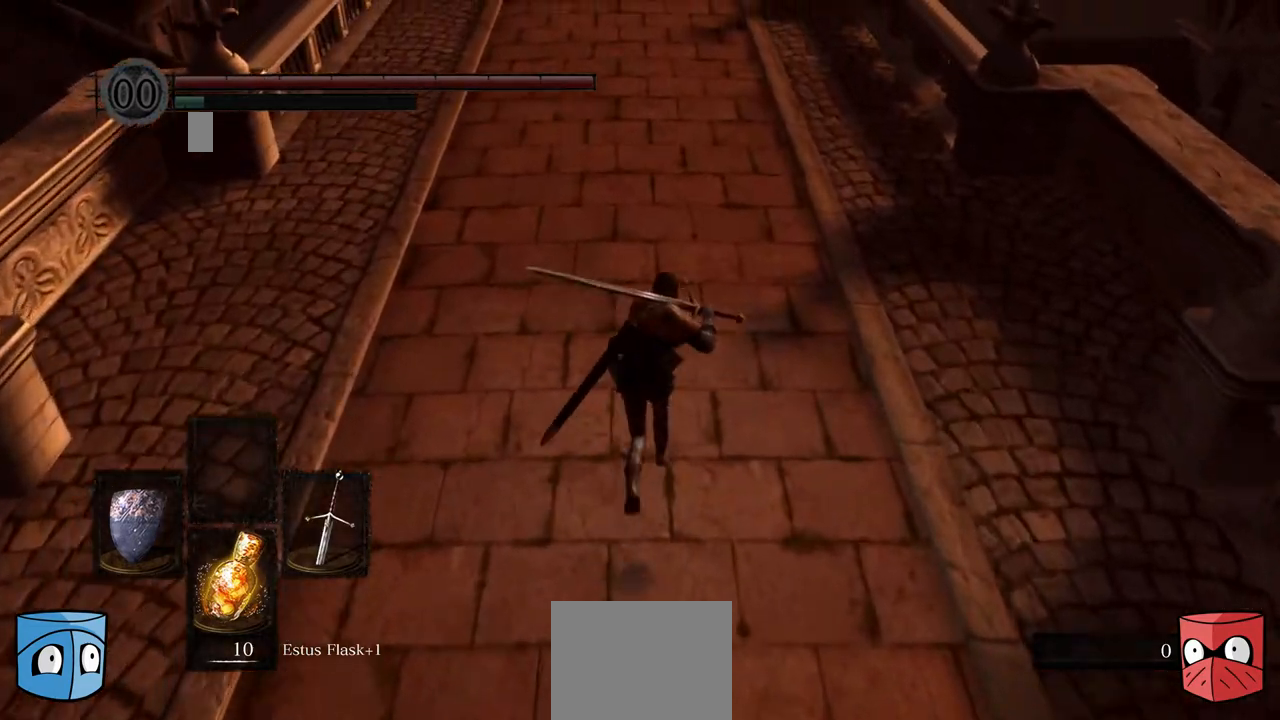
{"buttons": ["B"], "left_stick": "center", "right_stick": "center", "events": []}
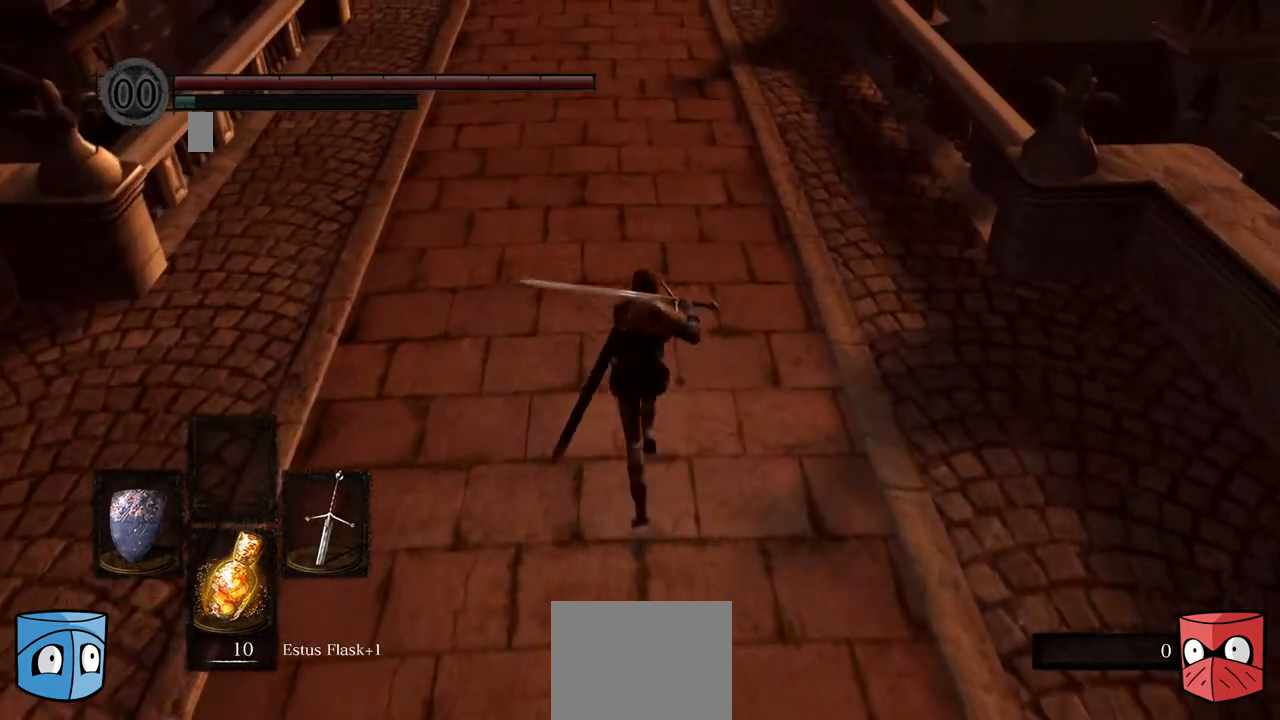
{"buttons": [], "left_stick": "center", "right_stick": "center", "events": [[333, "B", "up"]]}
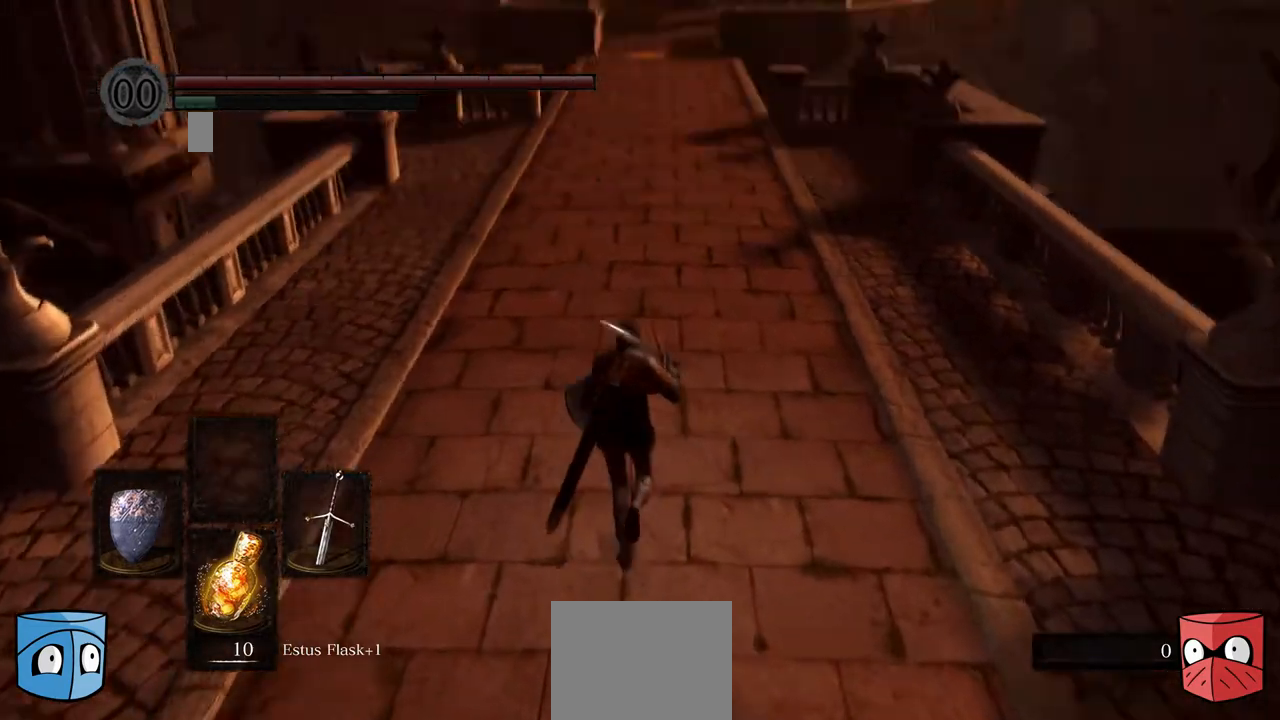
{"buttons": [], "left_stick": "center", "right_stick": "up", "events": [[33, "right_stick", "up"]]}
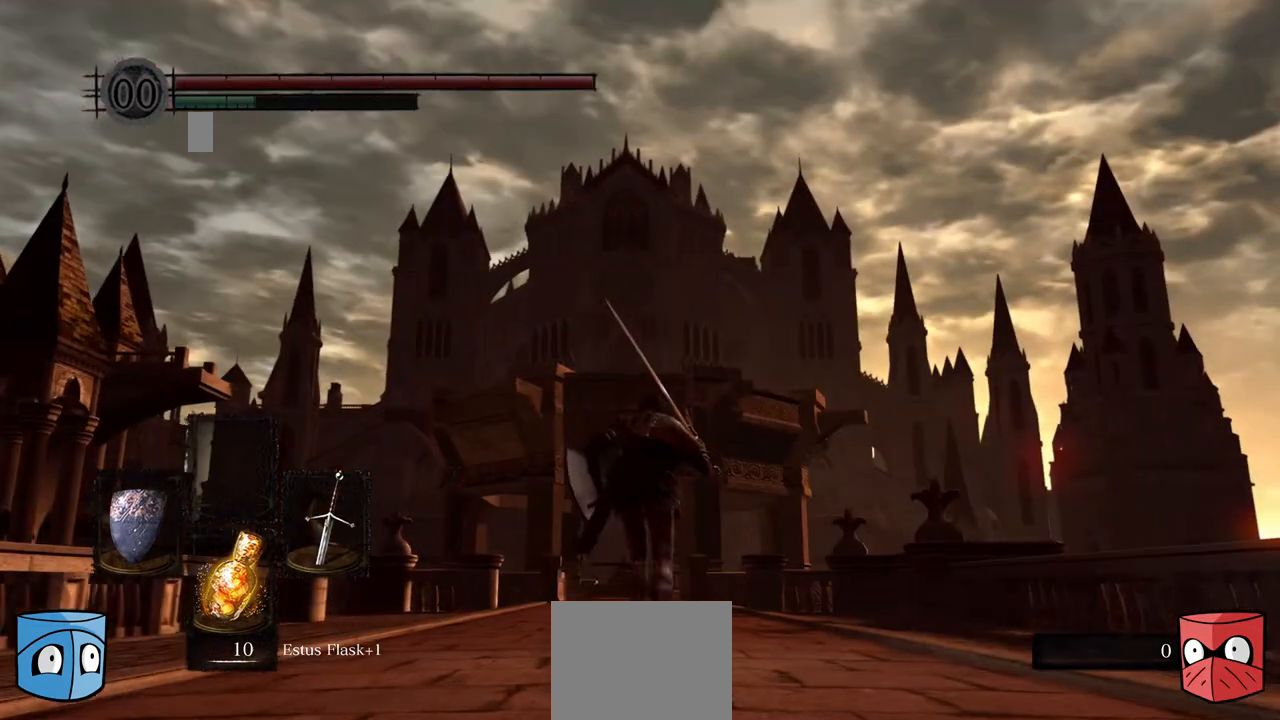
{"buttons": ["B"], "left_stick": "center", "right_stick": "center", "events": [[33, "right_stick", "center"], [400, "B", "down"]]}
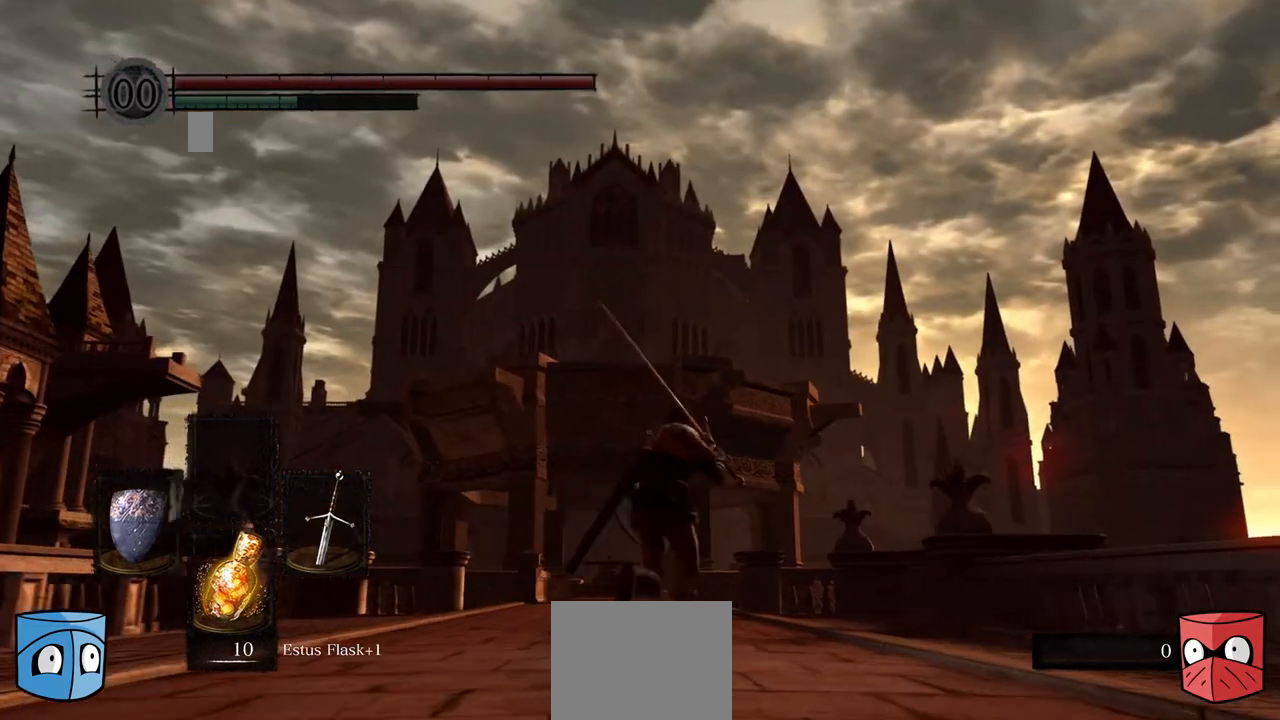
{"buttons": ["B"], "left_stick": "center", "right_stick": "center", "events": []}
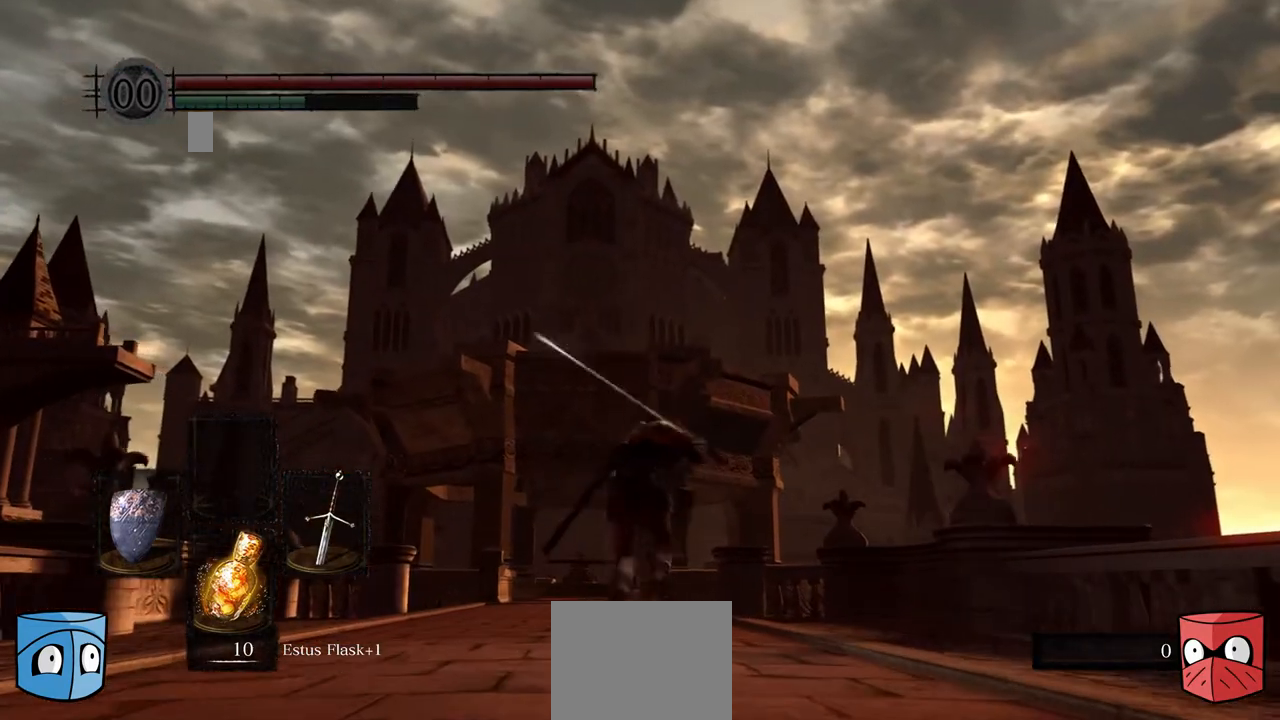
{"buttons": ["B"], "left_stick": "center", "right_stick": "center", "events": []}
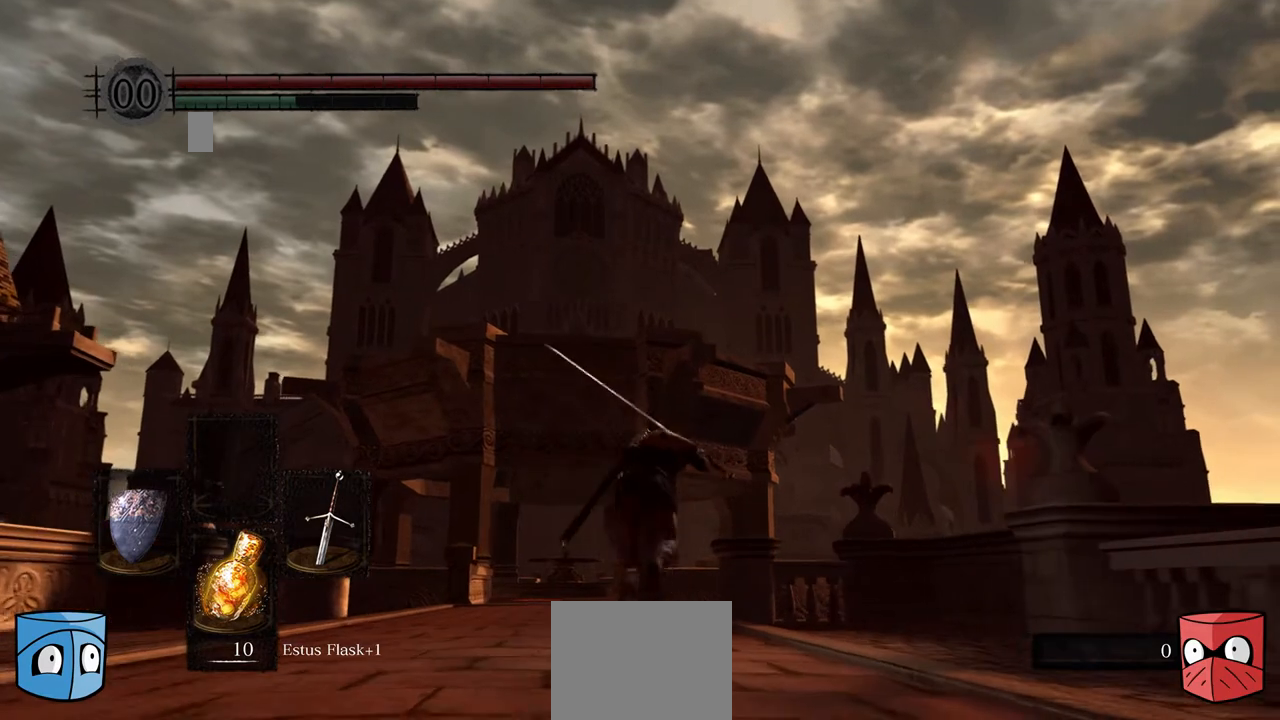
{"buttons": ["B"], "left_stick": "center", "right_stick": "center", "events": []}
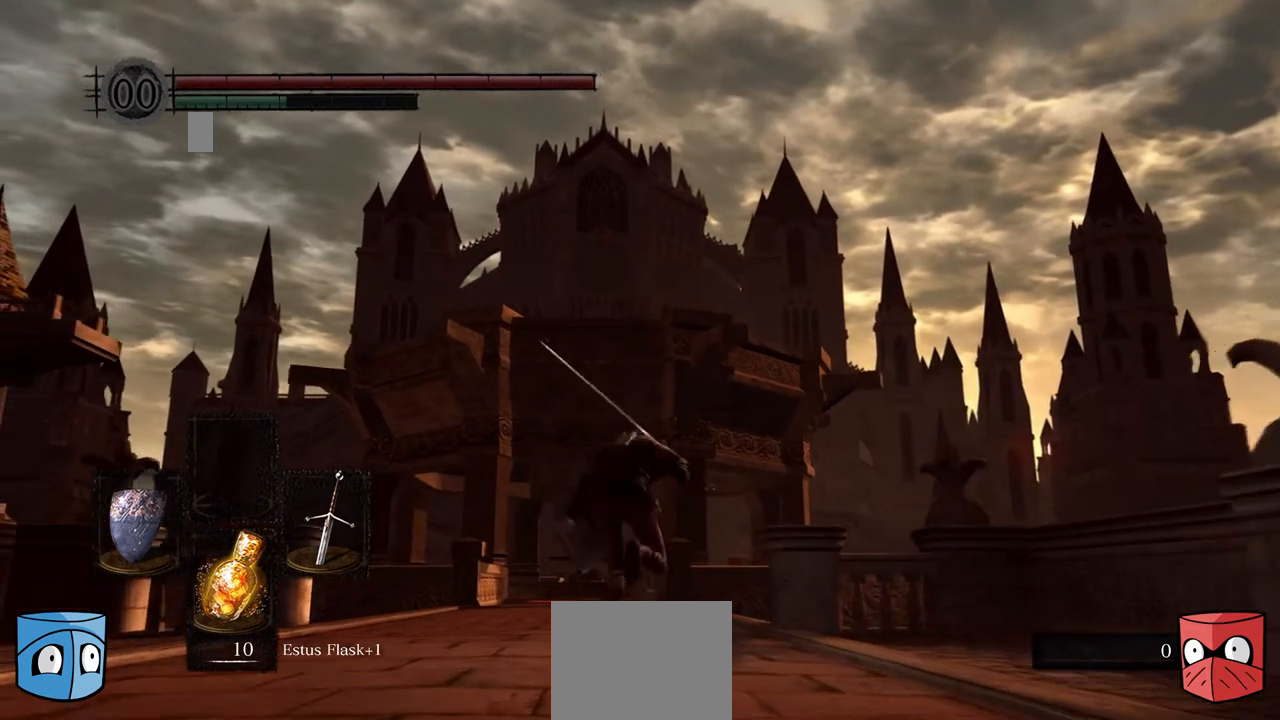
{"buttons": ["B"], "left_stick": "center", "right_stick": "center", "events": []}
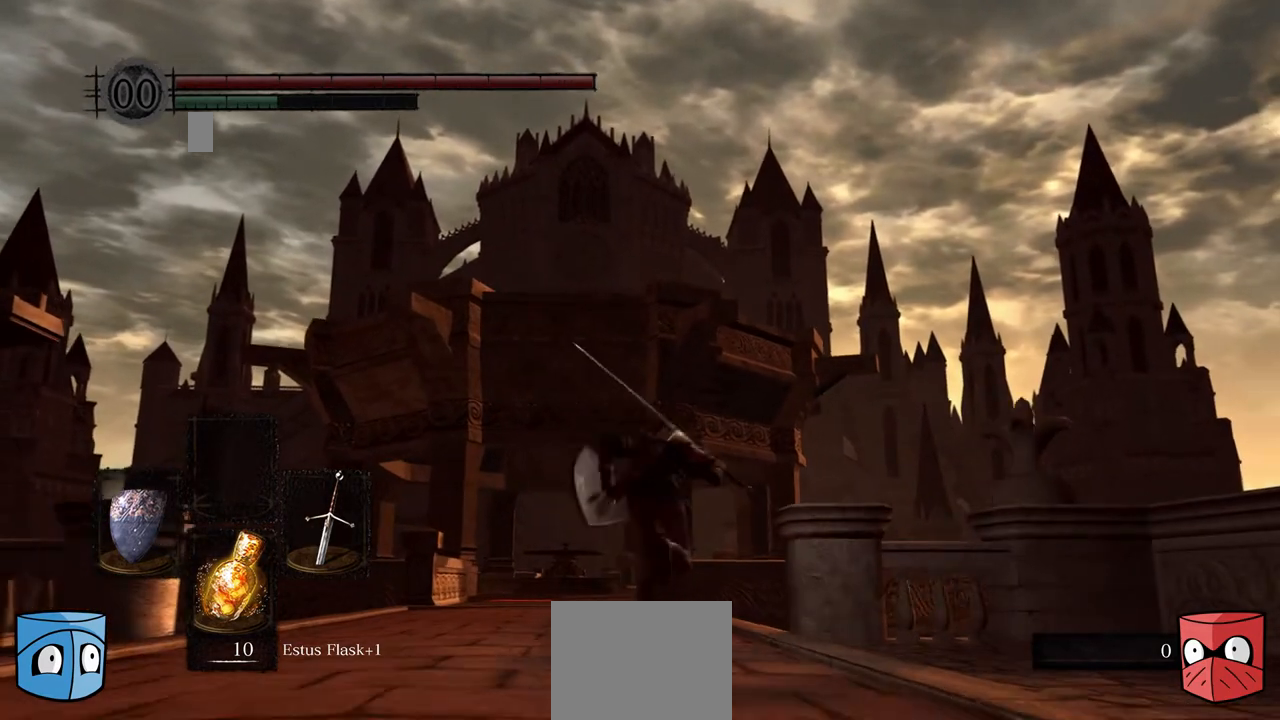
{"buttons": ["B"], "left_stick": "center", "right_stick": "center", "events": []}
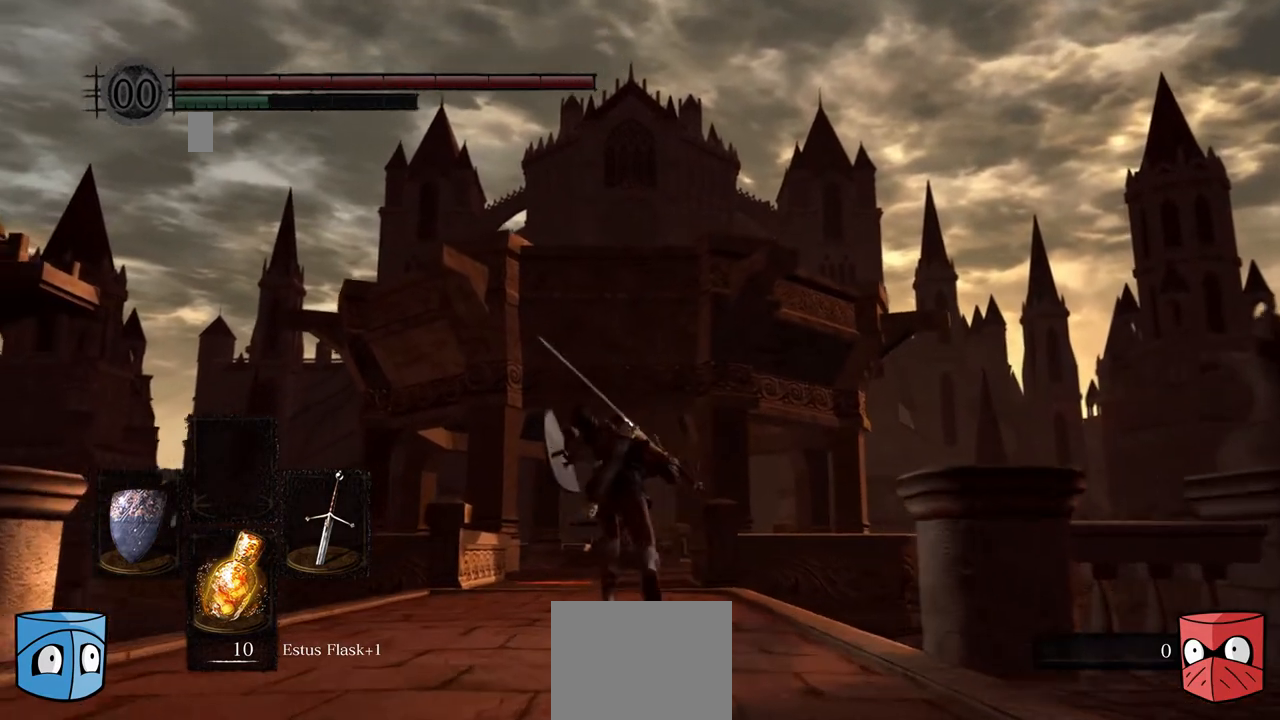
{"buttons": ["B"], "left_stick": "center", "right_stick": "center", "events": []}
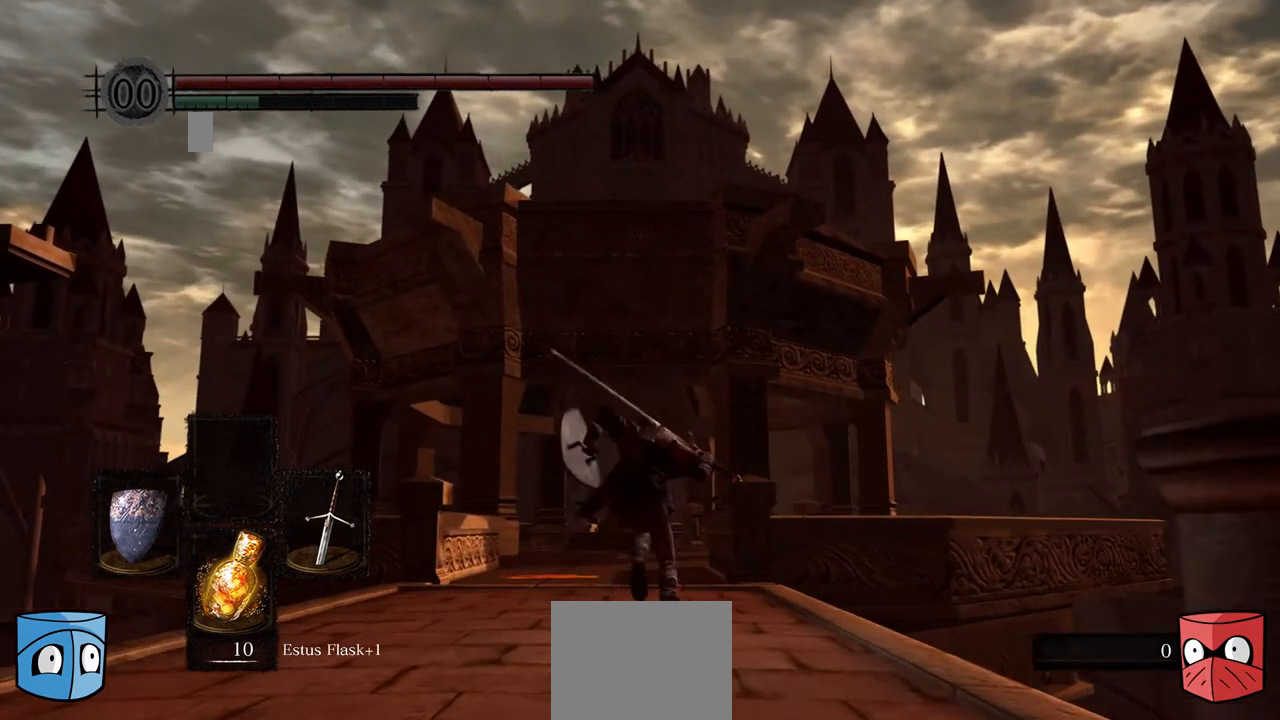
{"buttons": ["B"], "left_stick": "center", "right_stick": "center", "events": []}
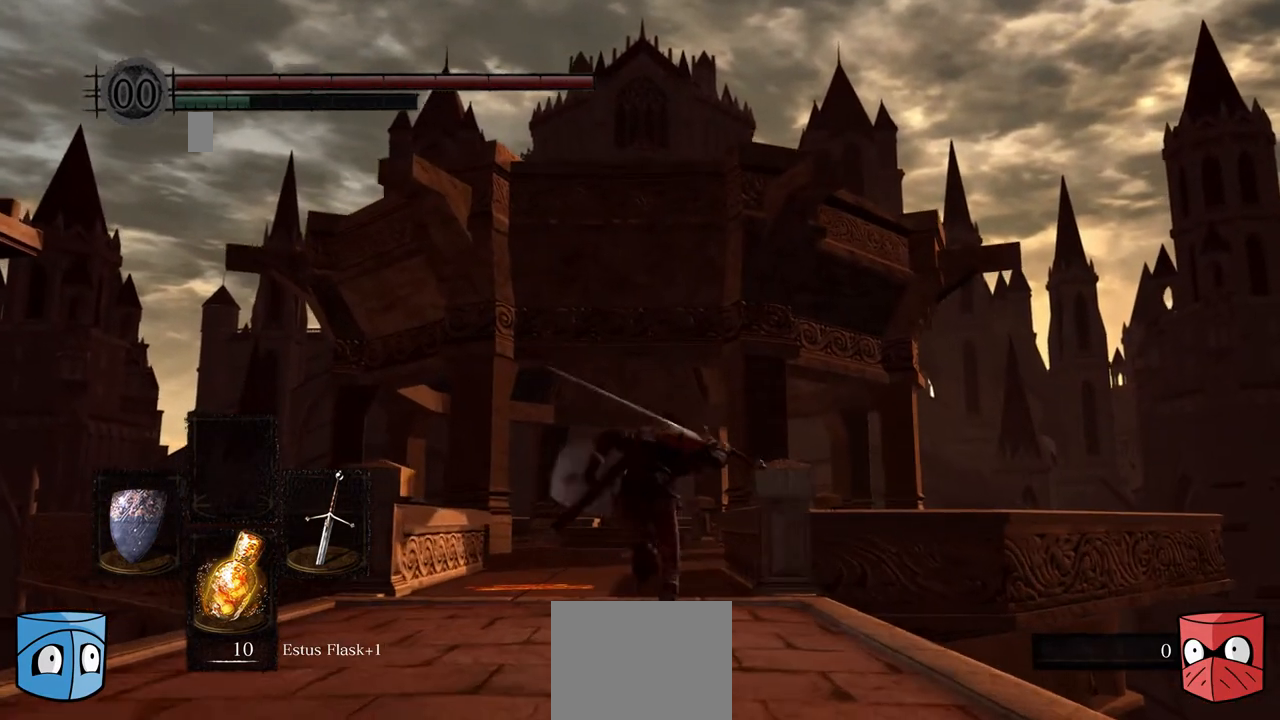
{"buttons": ["B"], "left_stick": "center", "right_stick": "center", "events": []}
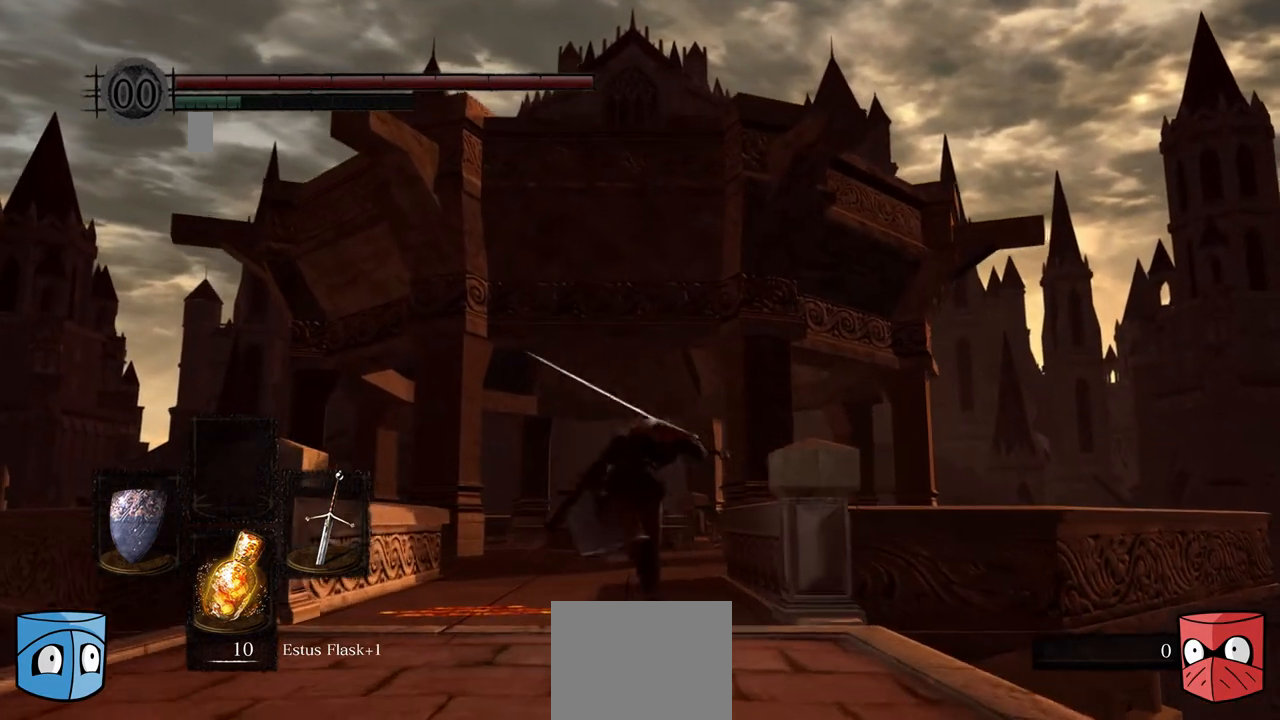
{"buttons": ["B"], "left_stick": "center", "right_stick": "center", "events": []}
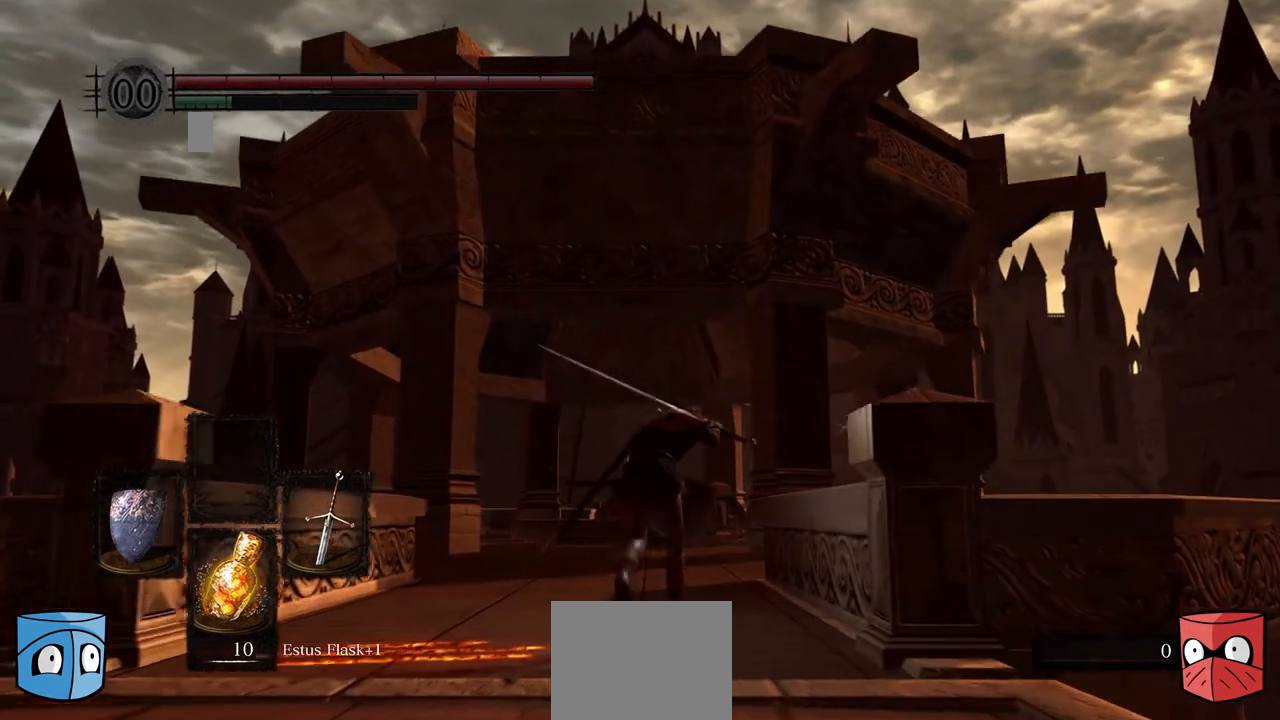
{"buttons": ["B"], "left_stick": "center", "right_stick": "center", "events": []}
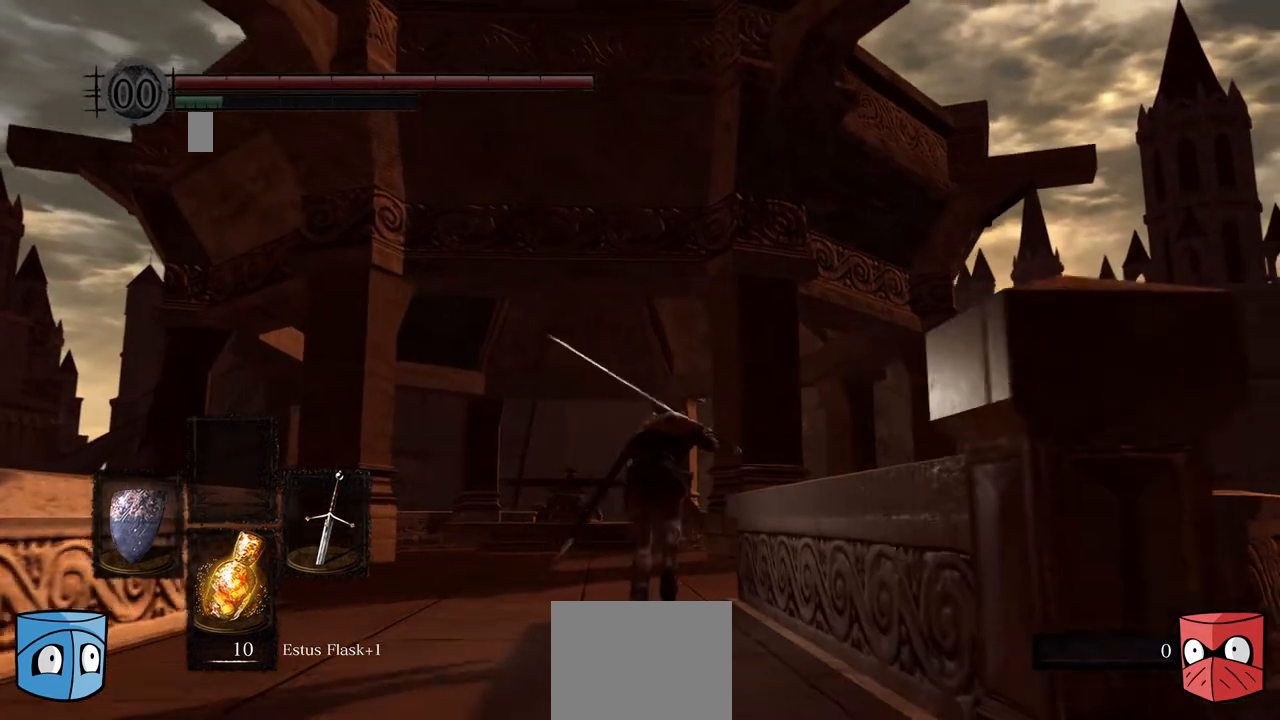
{"buttons": [], "left_stick": "center", "right_stick": "center", "events": [[267, "B", "up"]]}